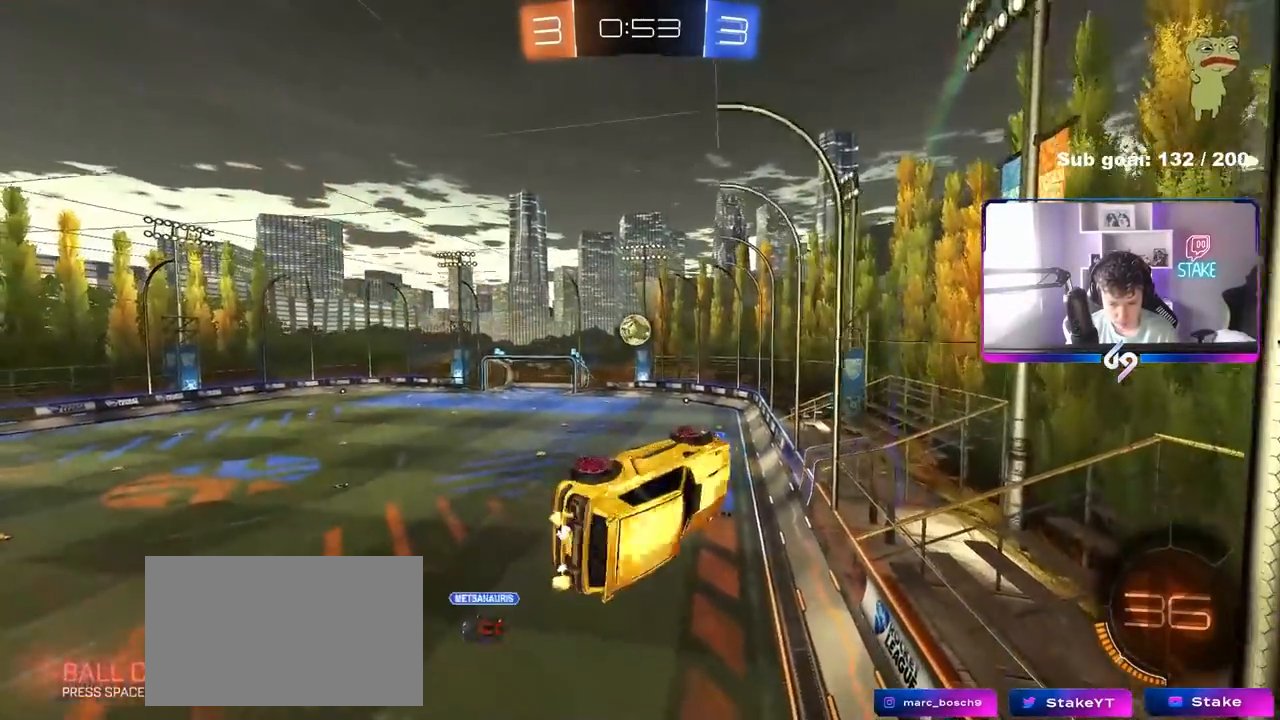
Gameplay with keyboard and mouse; each line is a JSON object with the keys and mouse buttons held at the frame after it. "events" lists presses ("down") and releases ("up") of "1", "2", "3", "4", "5", "a", "alt", "c", "caps_lock", "ctrl", "d", "e", "f", "g", "q", "r", "s", "shift", "space", "t", "tab", "v", "w", "x", "z", "mouse_left", "mouse_wheel" and "mouse_right" between this image and that frame as [ms after this image, input, new state], when the widget could be followed in between. "mouse_left", "mouse_wheel", "mouse_right" = the "left", "wheel", "right" buttons of the "mouse" list. No other keys are recorded. "wheel" means that the mouse wheel is clicked or scrolled. "mouse_move" is the direction in which the mouse moves at that frame (one of eight, or "still"), when it could be read.
{"keys": ["a", "s"], "mouse": [], "mouse_move": "still", "events": [[117, "w", "up"], [300, "q", "up"], [400, "a", "down"], [400, "s", "down"]]}
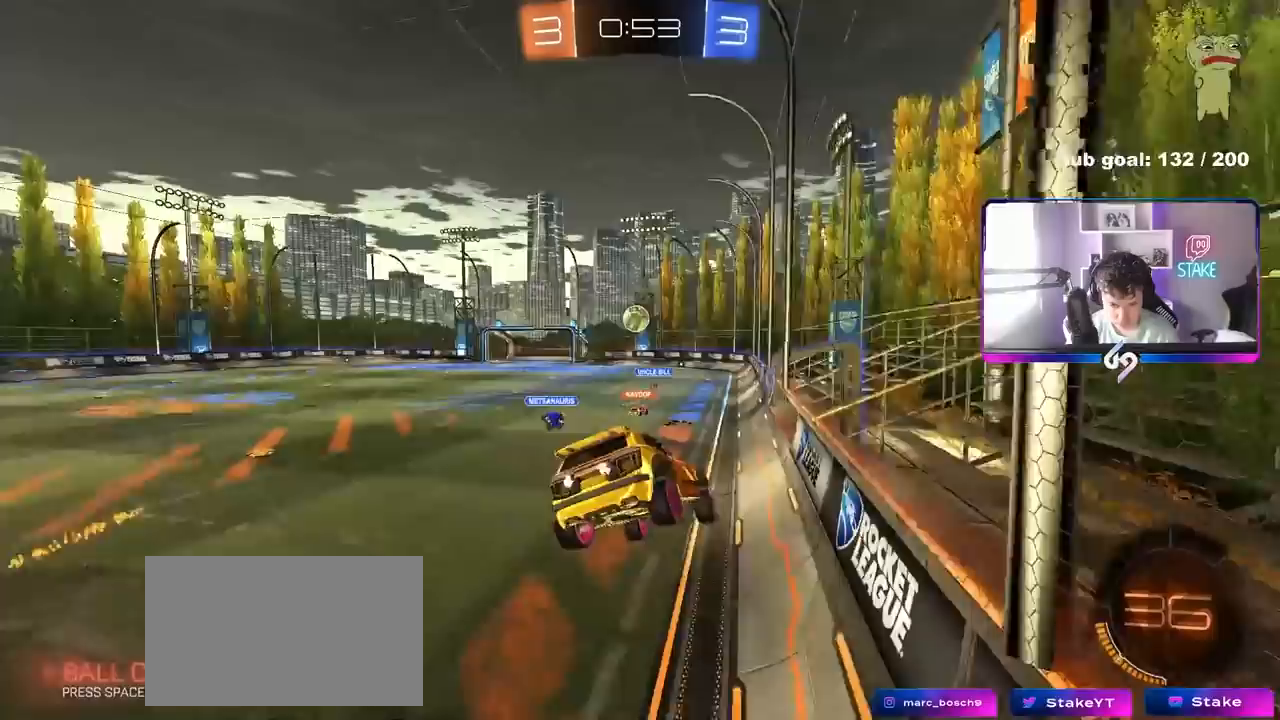
{"keys": ["w"], "mouse": [], "mouse_move": "still", "events": [[33, "a", "up"], [33, "s", "up"], [183, "w", "down"], [317, "a", "down"], [467, "a", "up"]]}
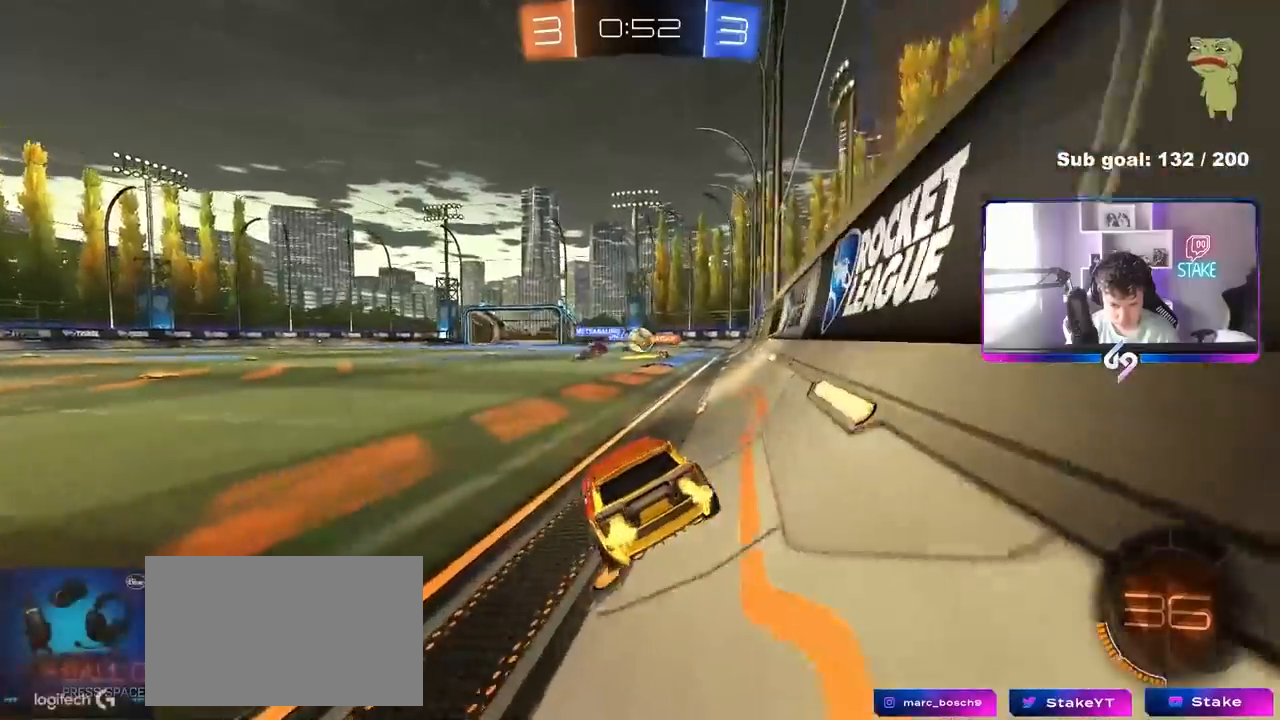
{"keys": ["a", "shift", "w"], "mouse": ["left", "right"], "mouse_move": "still", "events": [[200, "a", "down"], [233, "a", "up"], [333, "mouse_right", "down"], [433, "a", "down"], [433, "mouse_right", "up"], [433, "shift", "down"], [483, "mouse_left", "down"], [483, "mouse_right", "down"]]}
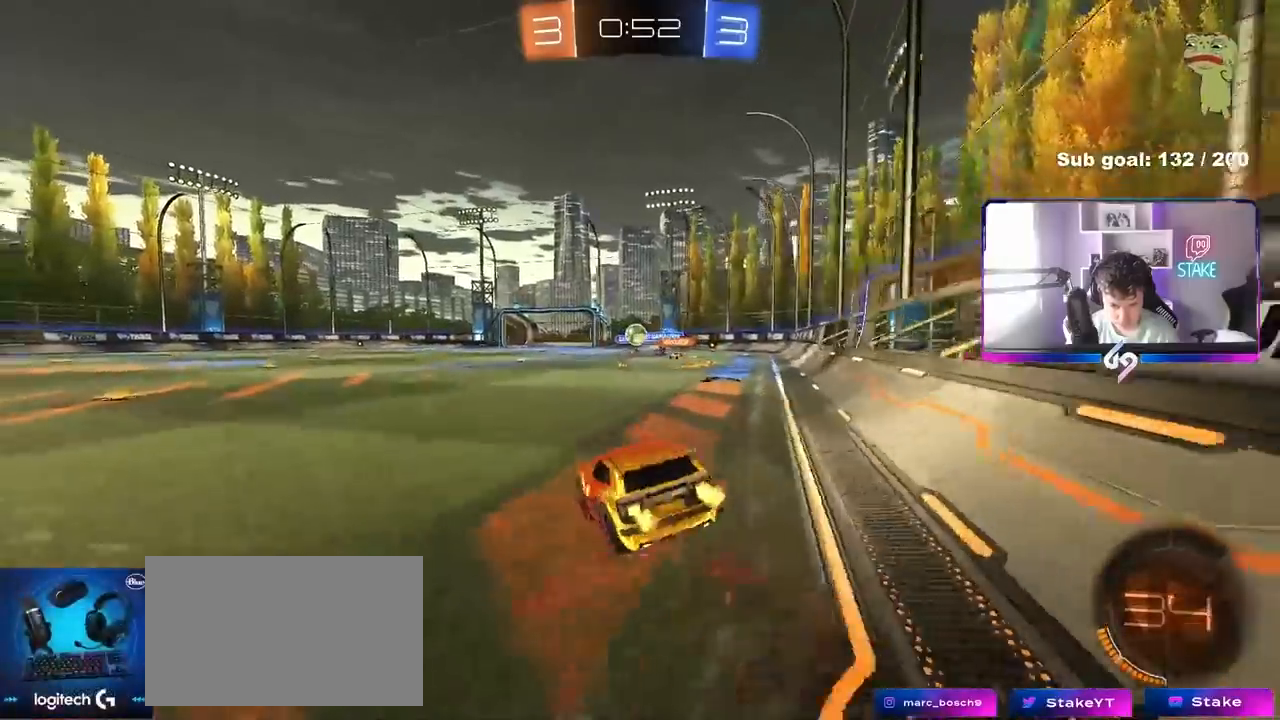
{"keys": ["a", "s", "shift"], "mouse": [], "mouse_move": "still", "events": [[67, "s", "down"], [67, "w", "up"], [167, "mouse_right", "up"], [200, "mouse_left", "up"], [450, "s", "up"], [483, "s", "down"]]}
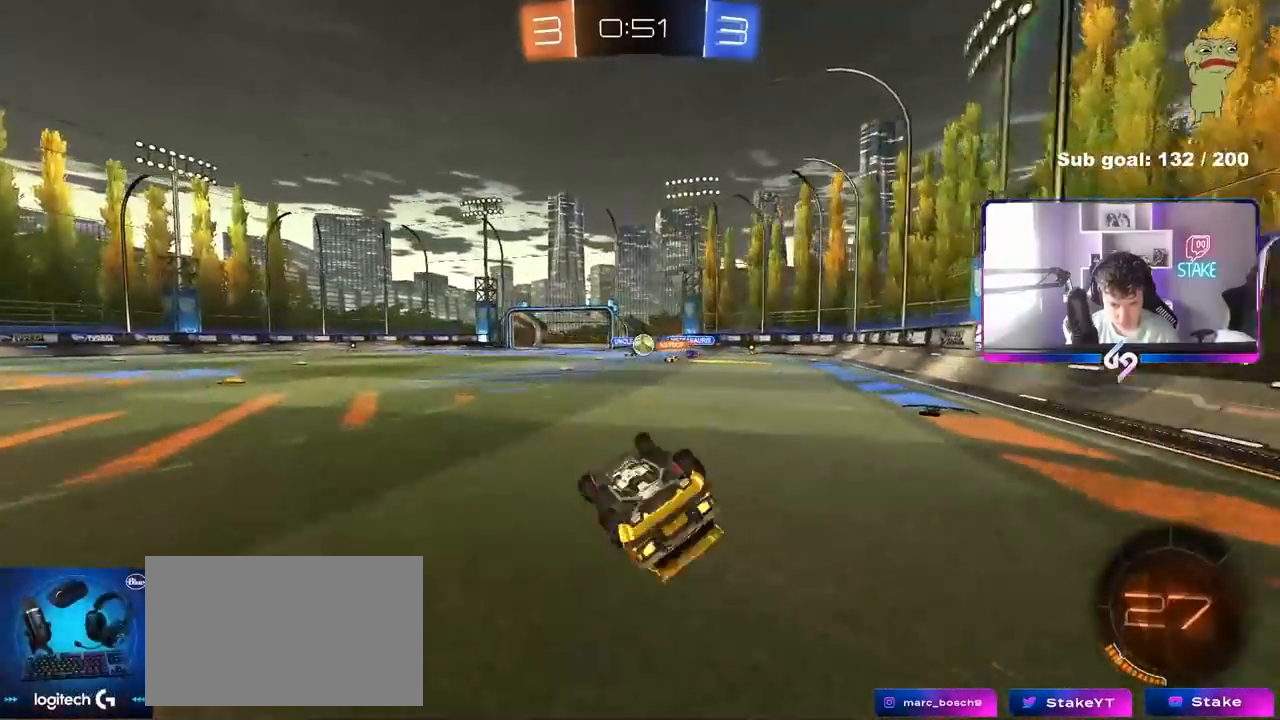
{"keys": ["a", "w"], "mouse": [], "mouse_move": "still", "events": [[233, "s", "up"], [267, "a", "up"], [267, "shift", "up"], [417, "a", "down"], [467, "w", "down"]]}
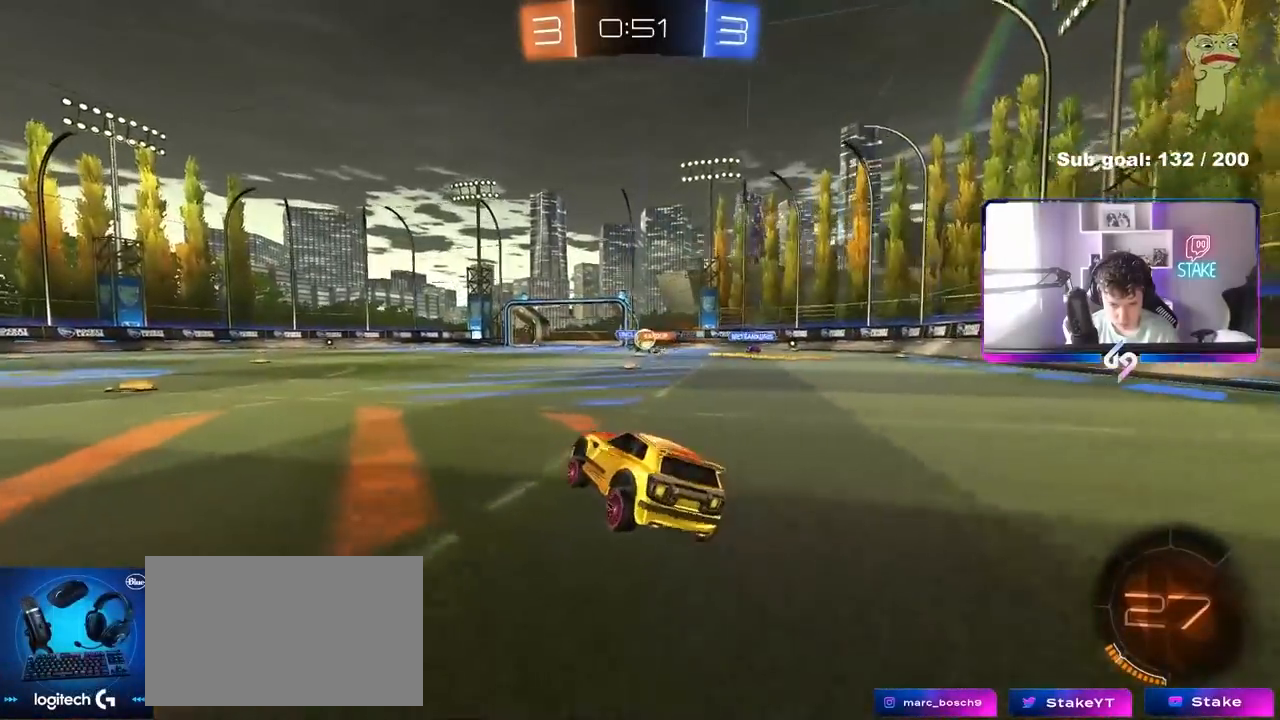
{"keys": ["w"], "mouse": [], "mouse_move": "still", "events": [[50, "a", "up"], [100, "d", "down"], [433, "d", "up"]]}
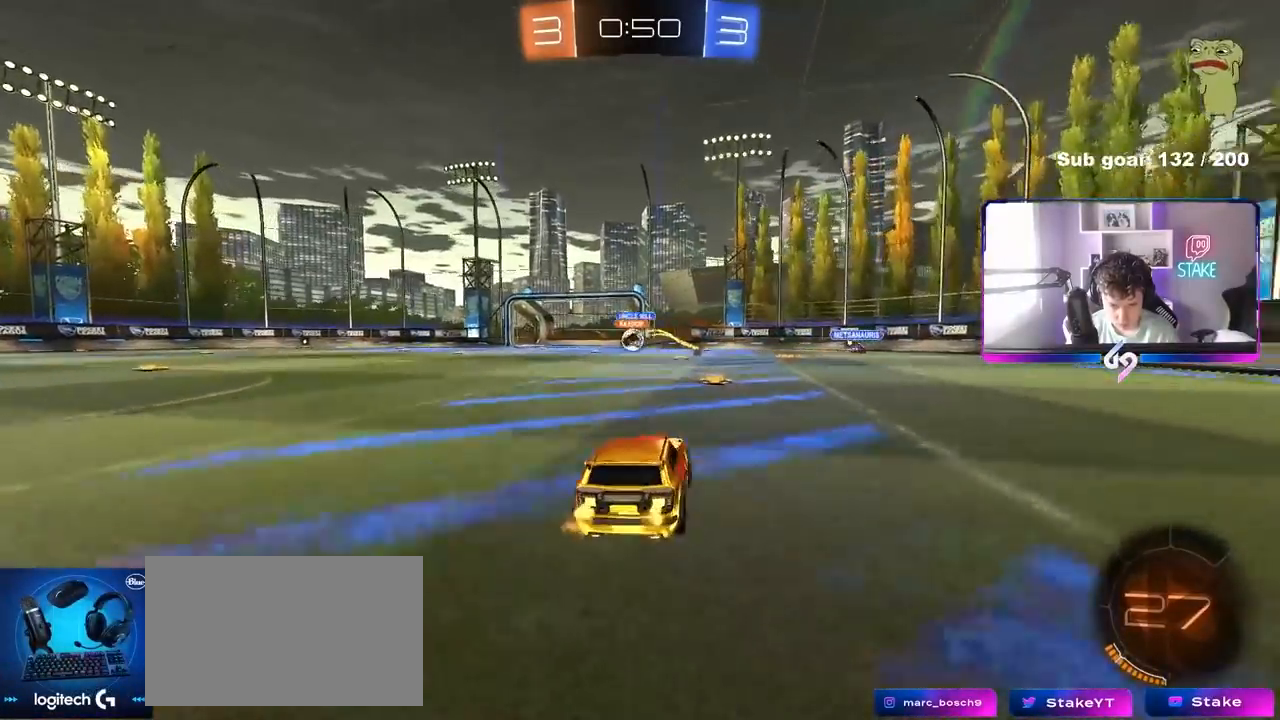
{"keys": ["w"], "mouse": ["left"], "mouse_move": "still", "events": [[117, "mouse_left", "down"], [300, "a", "down"], [400, "a", "up"]]}
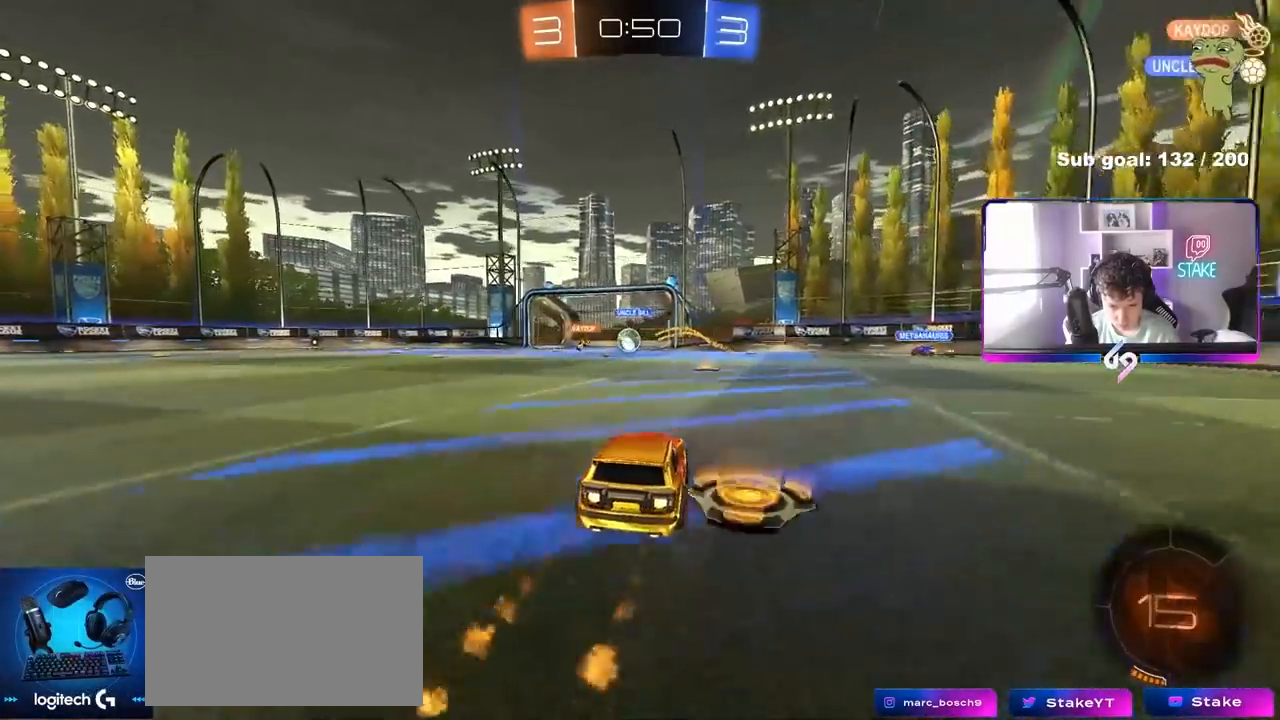
{"keys": ["w"], "mouse": [], "mouse_move": "still", "events": [[83, "d", "down"], [83, "mouse_left", "up"], [133, "d", "up"], [317, "a", "down"], [417, "a", "up"]]}
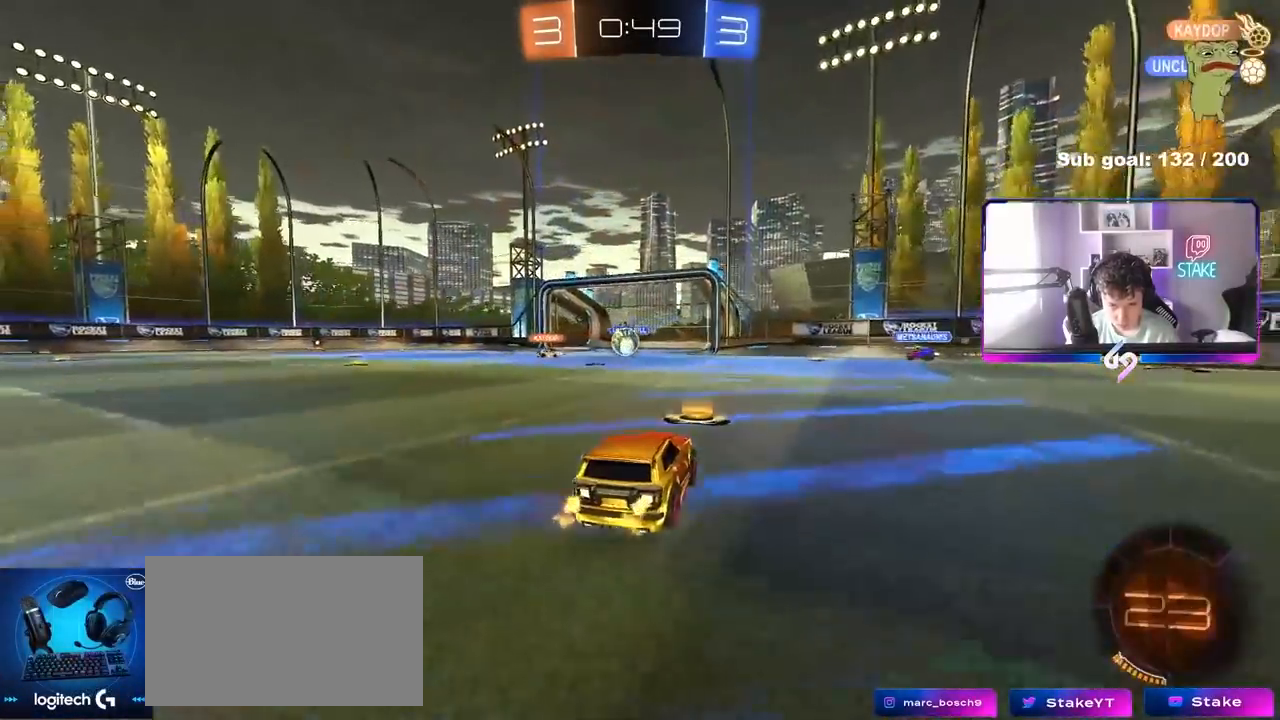
{"keys": ["a"], "mouse": [], "mouse_move": "still", "events": [[100, "a", "down"], [100, "shift", "down"], [233, "shift", "up"], [383, "w", "up"]]}
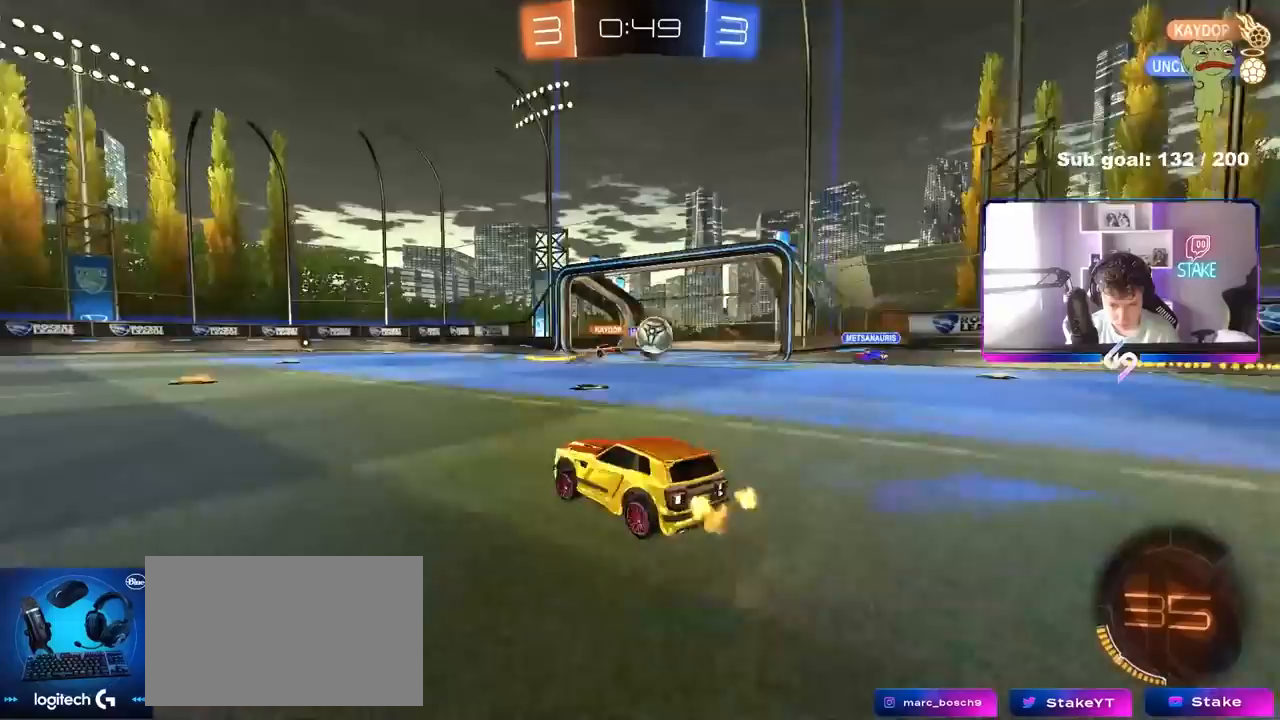
{"keys": ["a", "w"], "mouse": [], "mouse_move": "still", "events": [[67, "a", "up"], [67, "d", "down"], [67, "s", "down"], [167, "d", "up"], [167, "s", "up"], [217, "a", "down"], [350, "shift", "down"], [350, "w", "down"], [450, "shift", "up"]]}
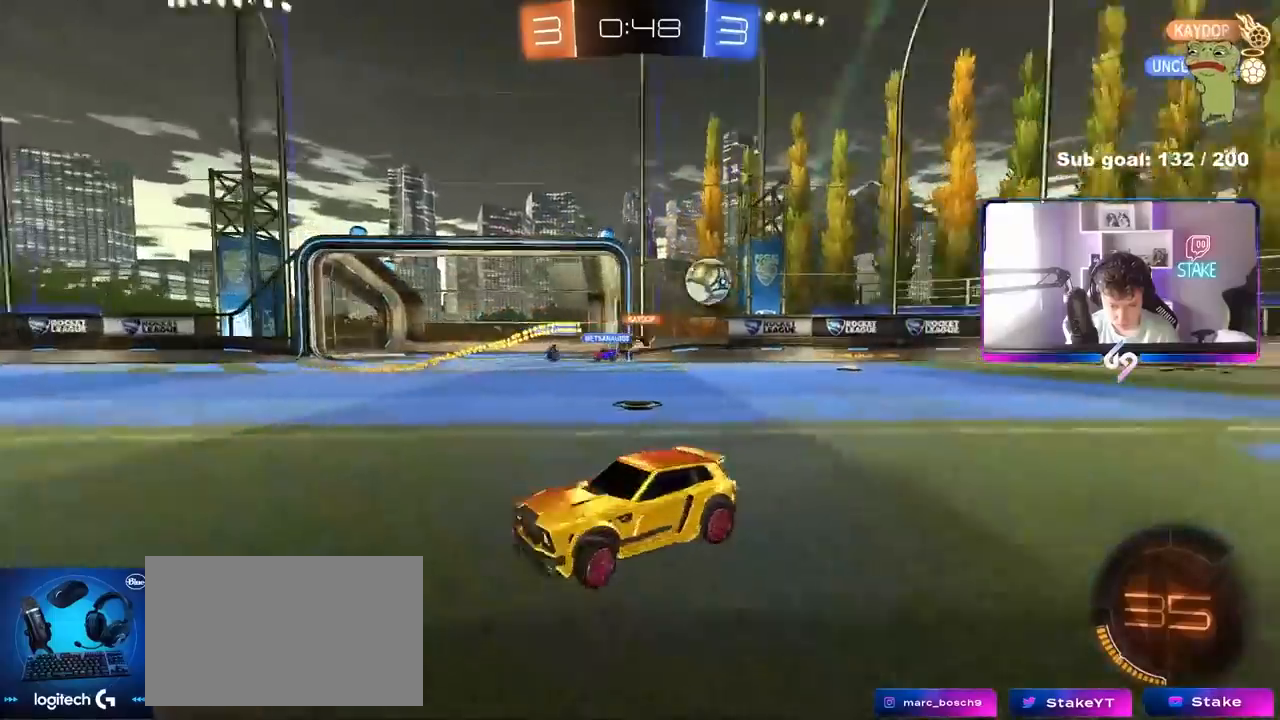
{"keys": ["w"], "mouse": [], "mouse_move": "still", "events": [[500, "a", "up"]]}
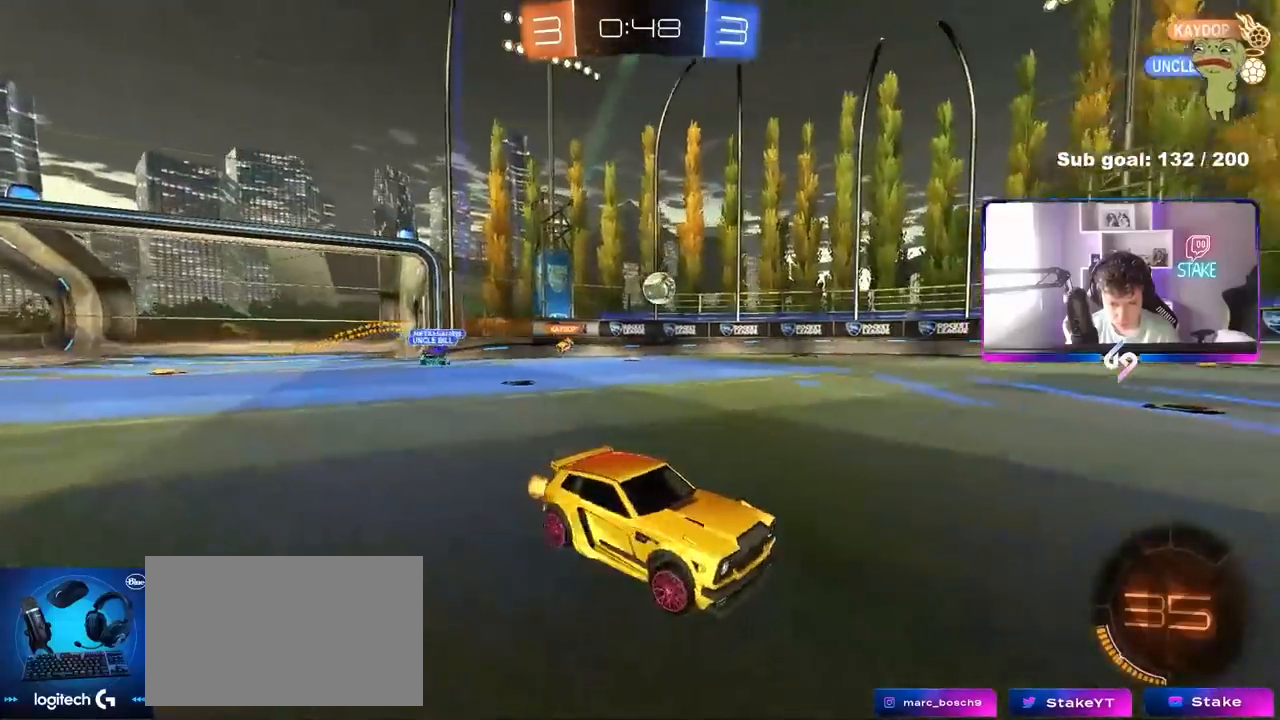
{"keys": ["a", "s", "shift"], "mouse": [], "mouse_move": "still", "events": [[50, "a", "down"], [50, "mouse_right", "down"], [100, "mouse_right", "up"], [100, "shift", "down"], [200, "mouse_right", "down"], [200, "w", "up"], [250, "s", "down"], [383, "mouse_right", "up"]]}
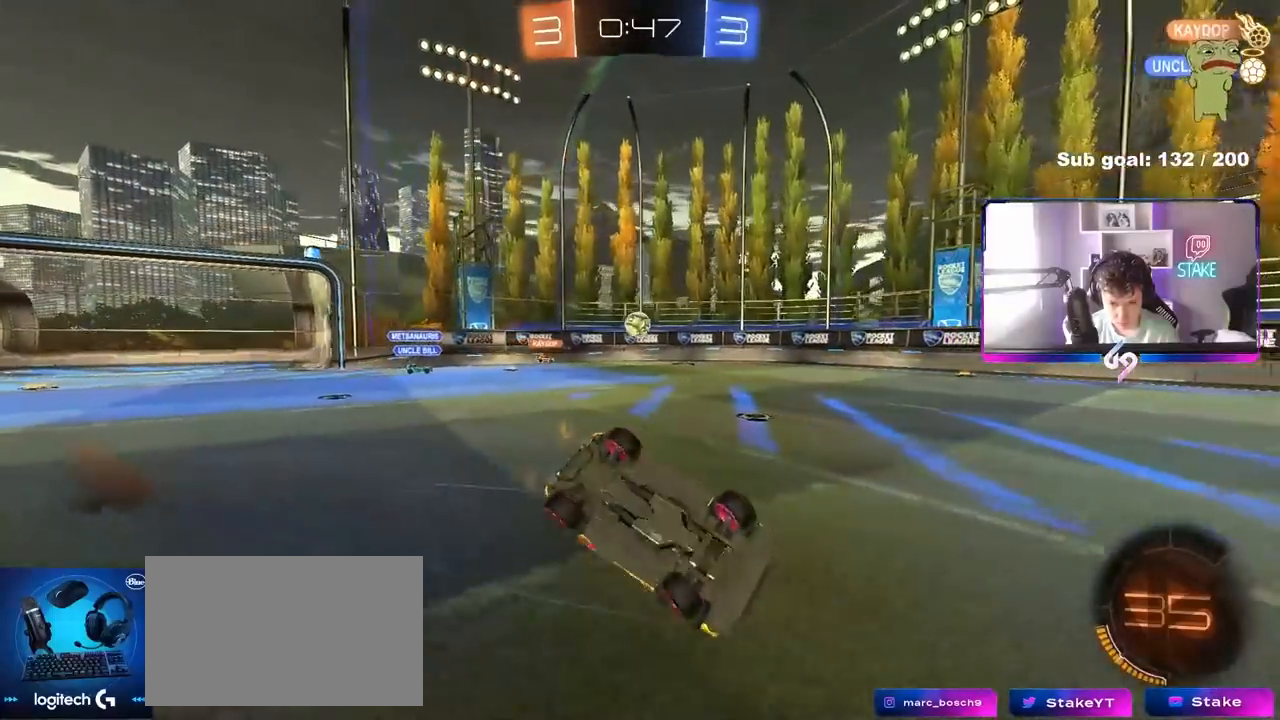
{"keys": [], "mouse": [], "mouse_move": "still", "events": [[117, "s", "up"], [217, "s", "down"], [400, "s", "up"], [450, "a", "up"], [450, "shift", "up"]]}
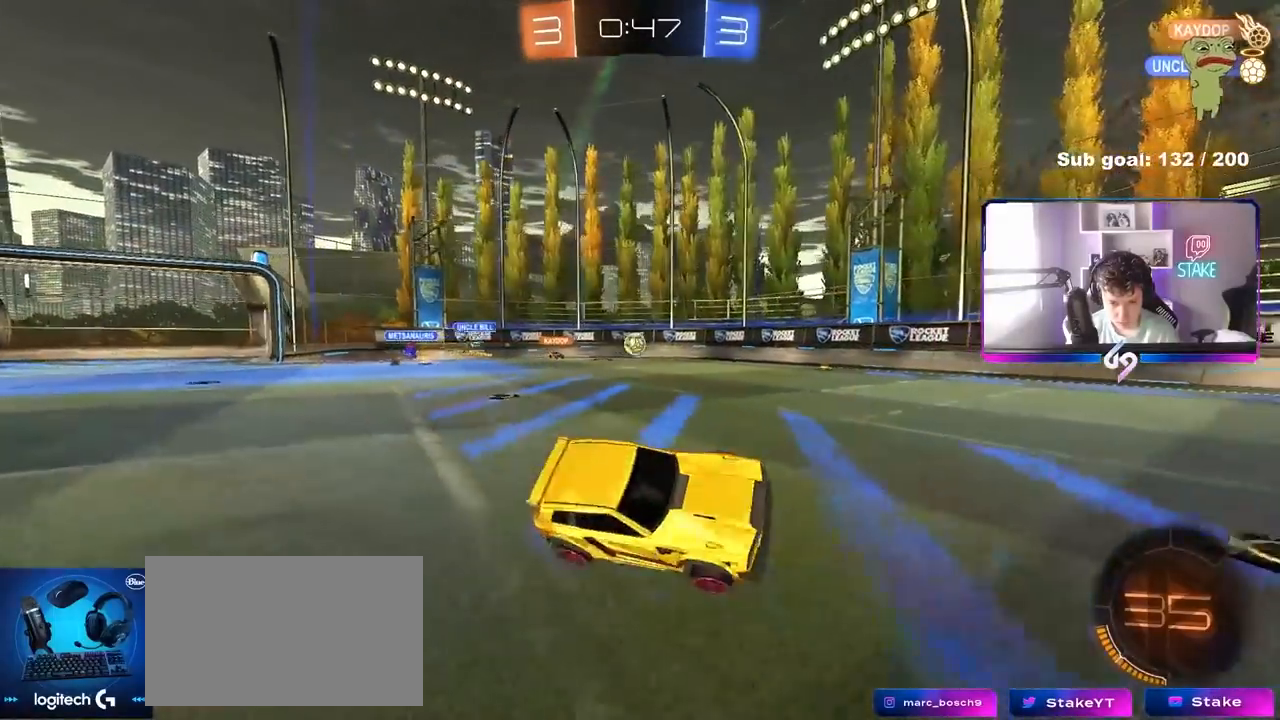
{"keys": ["a", "w"], "mouse": [], "mouse_move": "still", "events": [[267, "w", "down"], [417, "a", "down"]]}
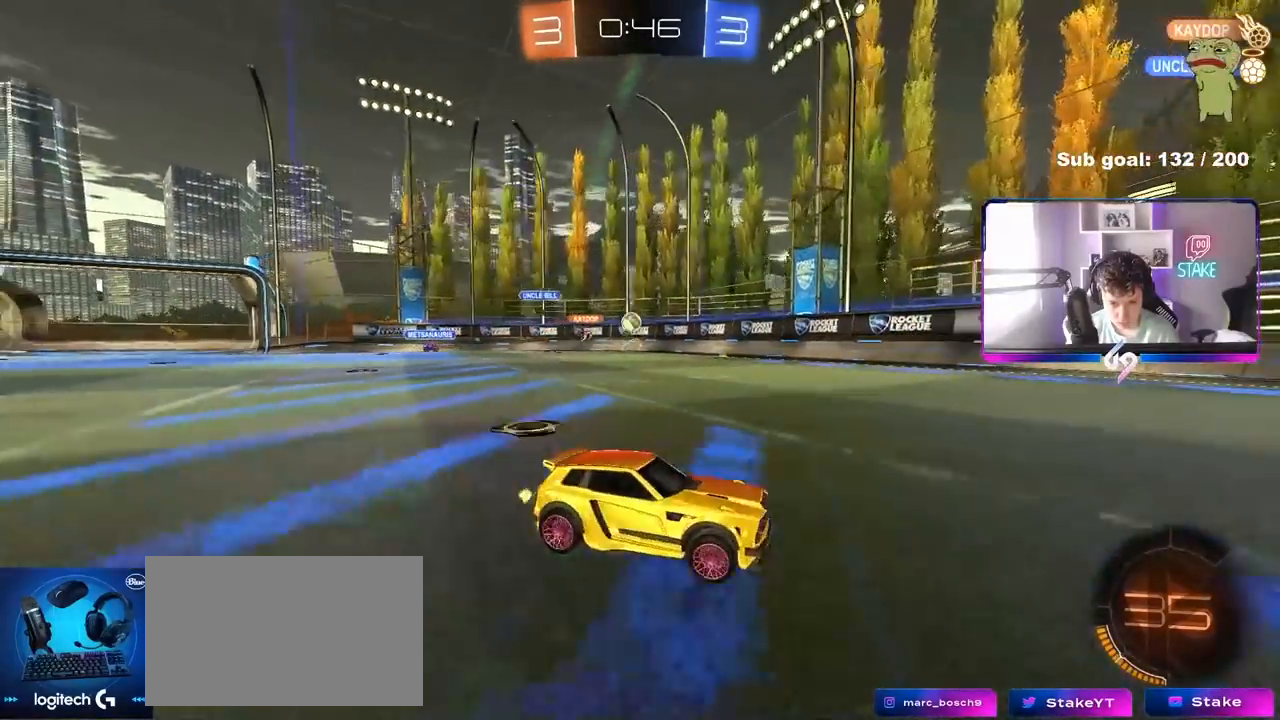
{"keys": ["a", "w"], "mouse": [], "mouse_move": "still", "events": [[50, "a", "up"], [150, "a", "down"], [200, "shift", "down"], [283, "shift", "up"]]}
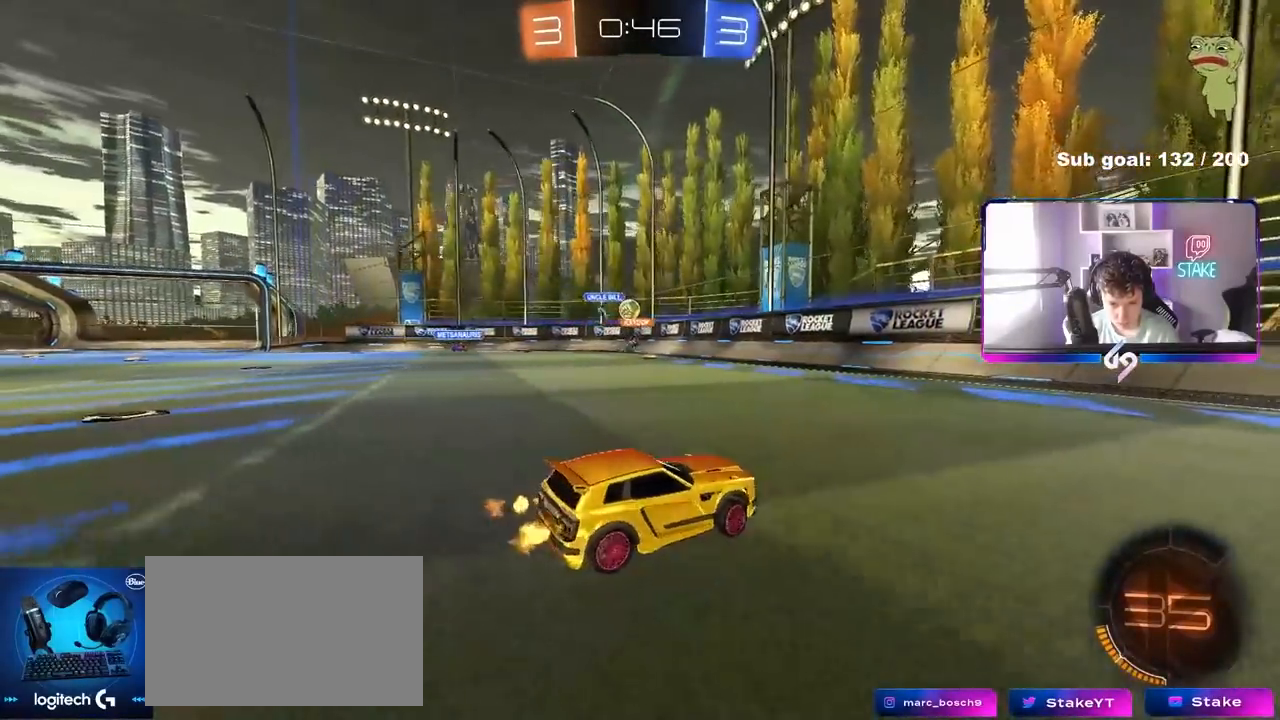
{"keys": ["d"], "mouse": [], "mouse_move": "still", "events": [[300, "a", "up"], [400, "d", "down"], [450, "w", "up"]]}
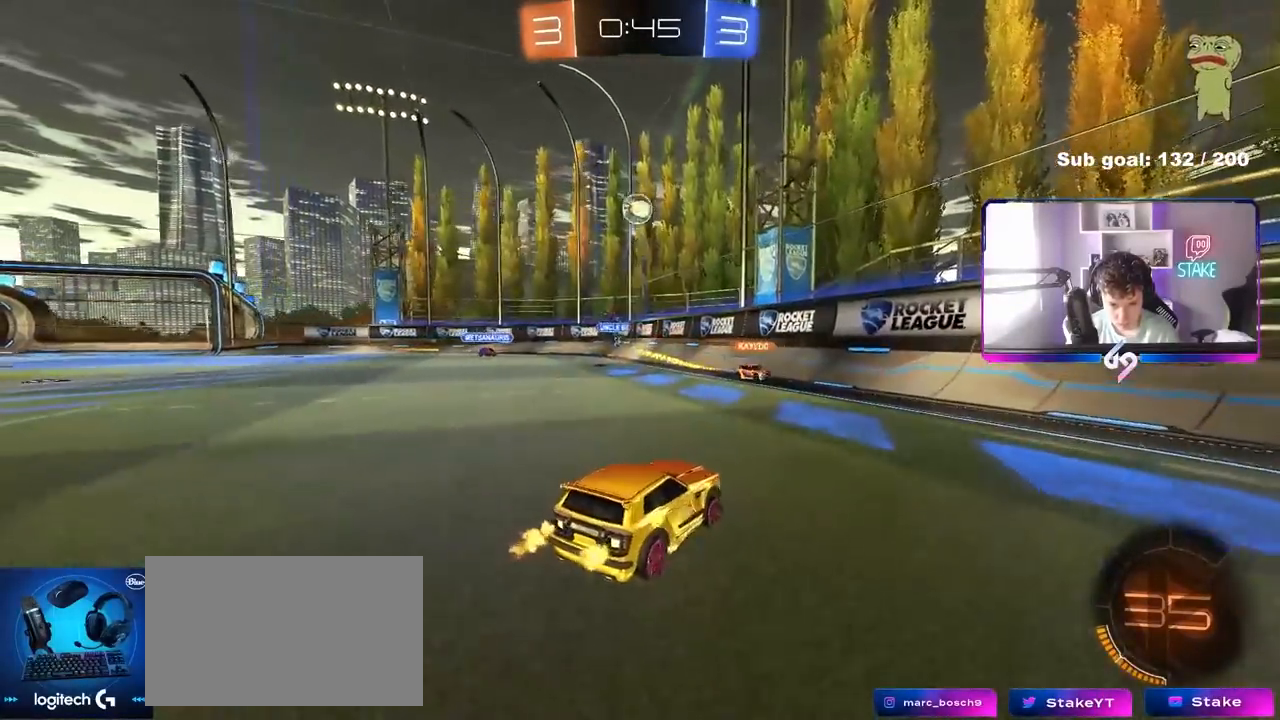
{"keys": ["d", "w"], "mouse": [], "mouse_move": "still", "events": [[33, "shift", "down"], [133, "w", "down"], [183, "shift", "up"], [367, "shift", "down"], [417, "shift", "up"]]}
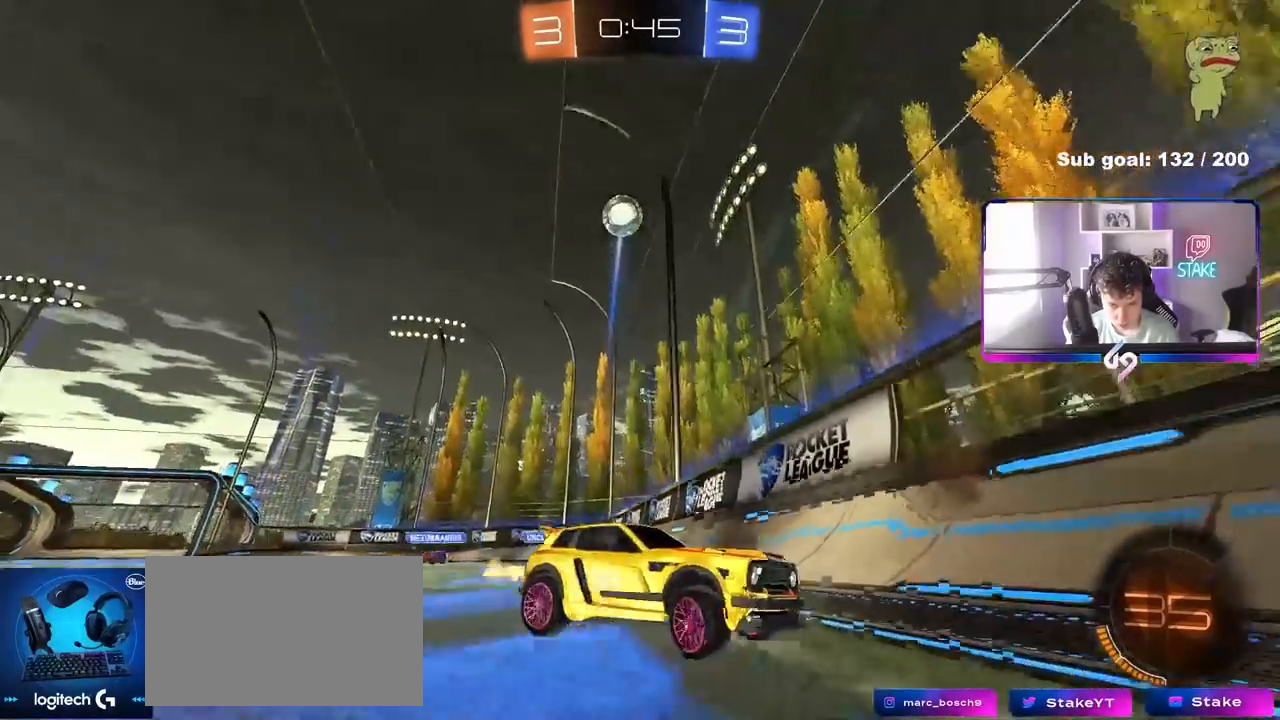
{"keys": ["w"], "mouse": [], "mouse_move": "still", "events": [[333, "d", "up"]]}
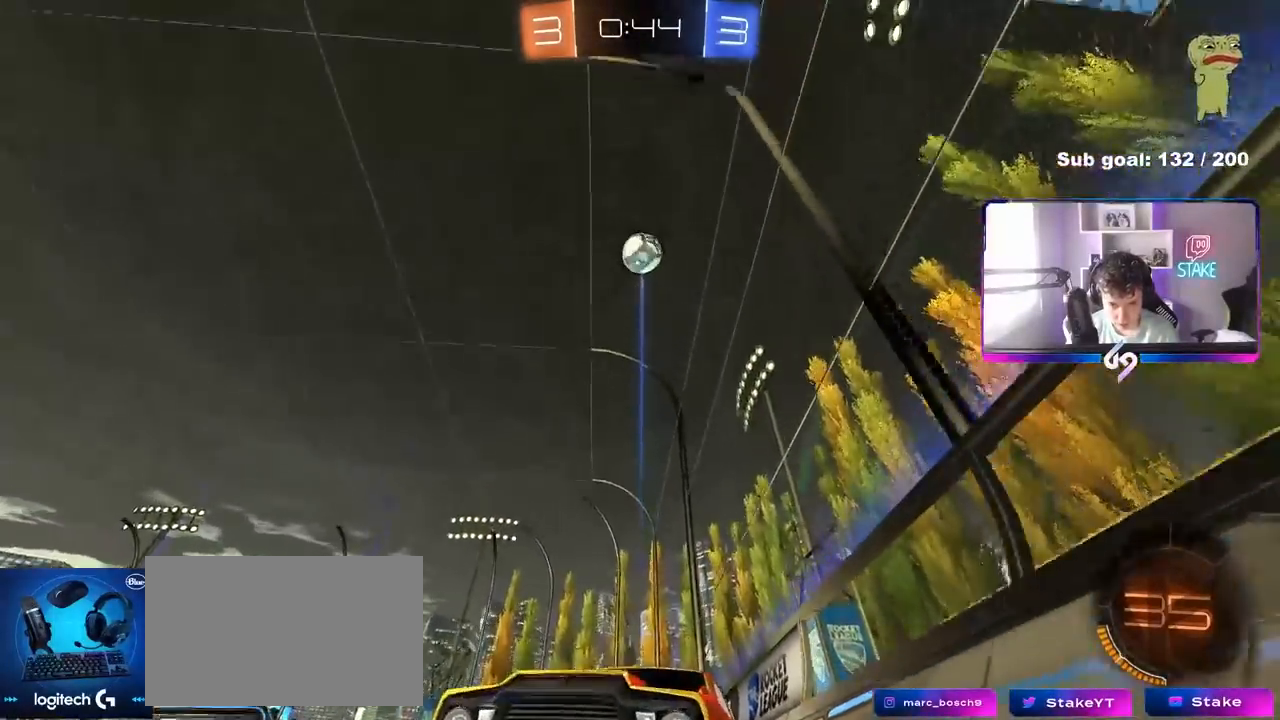
{"keys": ["a", "s", "shift"], "mouse": ["right"], "mouse_move": "still", "events": [[250, "d", "down"], [250, "w", "up"], [350, "mouse_right", "down"], [350, "s", "down"], [400, "a", "down"], [450, "d", "up"], [450, "shift", "down"]]}
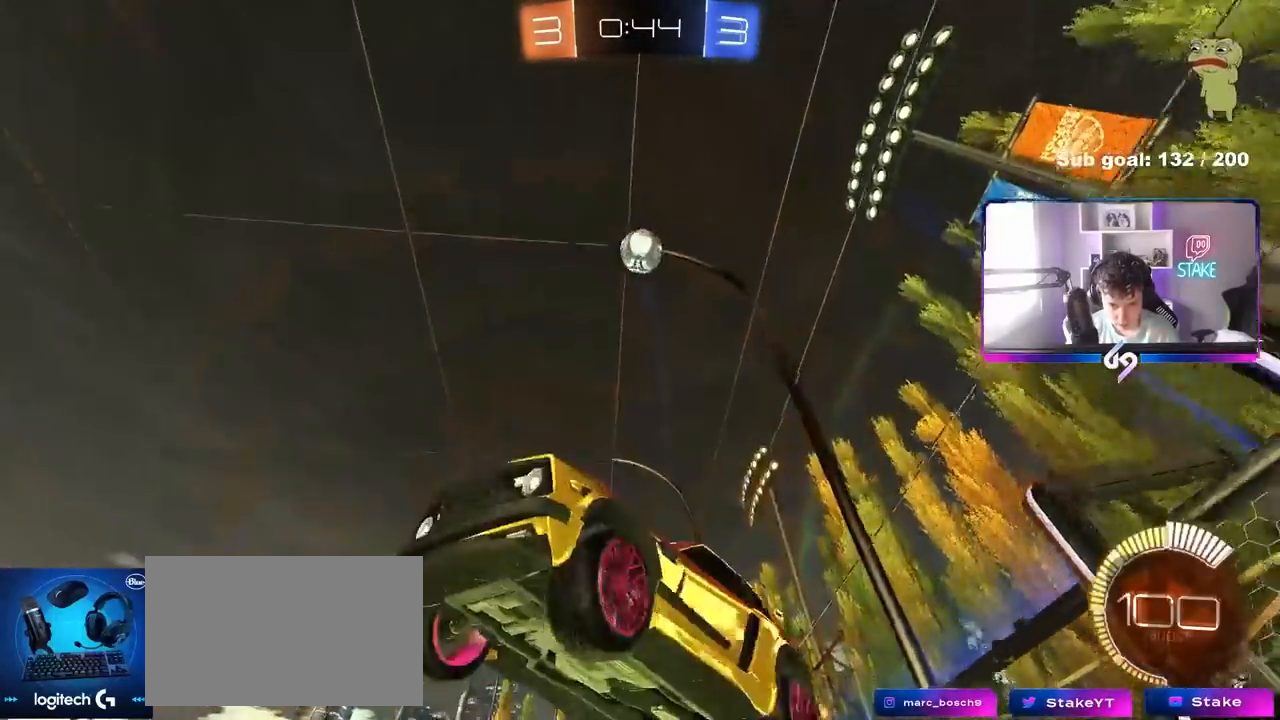
{"keys": ["d", "w"], "mouse": ["left"], "mouse_move": "still", "events": [[83, "a", "up"], [83, "mouse_right", "up"], [83, "s", "up"], [83, "shift", "up"], [133, "mouse_right", "down"], [183, "s", "down"], [217, "a", "down"], [217, "mouse_left", "down"], [217, "shift", "down"], [283, "s", "up"], [317, "mouse_right", "up"], [417, "d", "down"], [417, "w", "down"], [467, "a", "up"], [467, "shift", "up"]]}
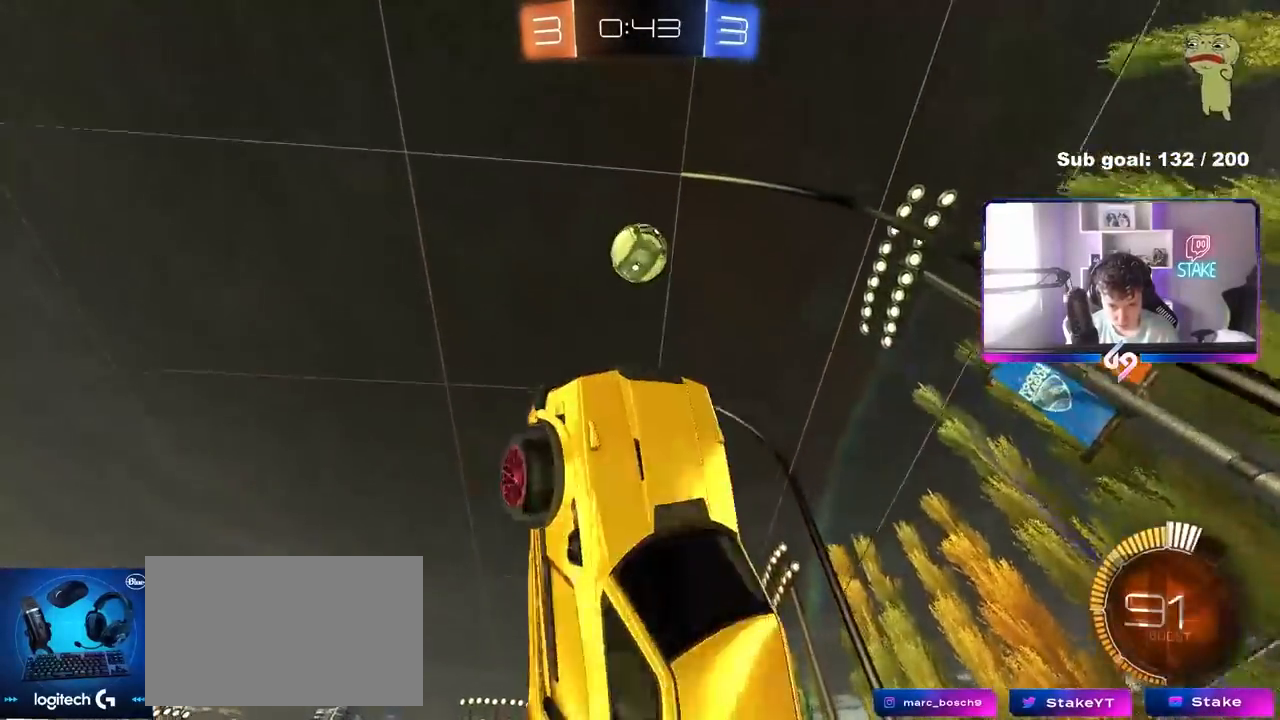
{"keys": ["d"], "mouse": [], "mouse_move": "still", "events": [[50, "d", "up"], [50, "mouse_left", "up"], [100, "a", "down"], [150, "mouse_left", "down"], [150, "w", "up"], [283, "a", "up"], [283, "mouse_left", "up"], [333, "d", "down"], [333, "mouse_left", "down"], [383, "mouse_left", "up"]]}
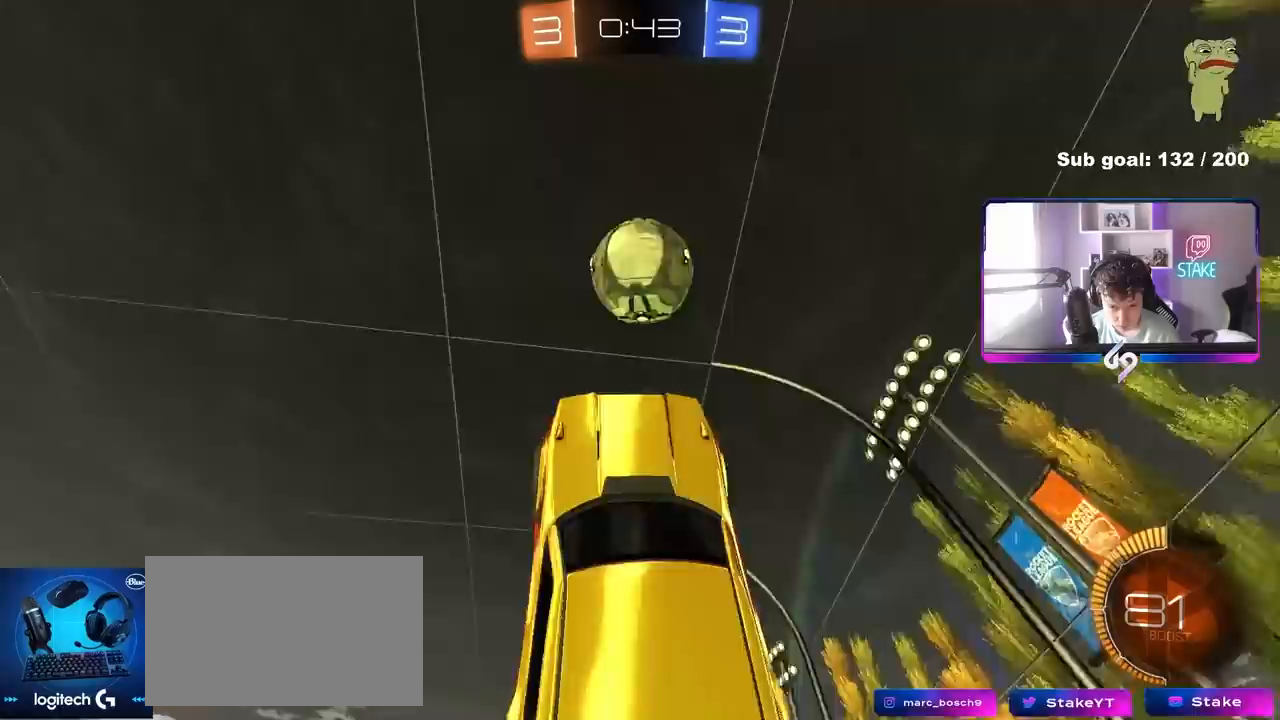
{"keys": ["a", "d", "shift"], "mouse": [], "mouse_move": "still", "events": [[33, "d", "up"], [67, "a", "down"], [167, "a", "up"], [217, "d", "down"], [217, "w", "down"], [300, "d", "up"], [300, "w", "up"], [400, "d", "down"], [483, "a", "down"], [483, "shift", "down"]]}
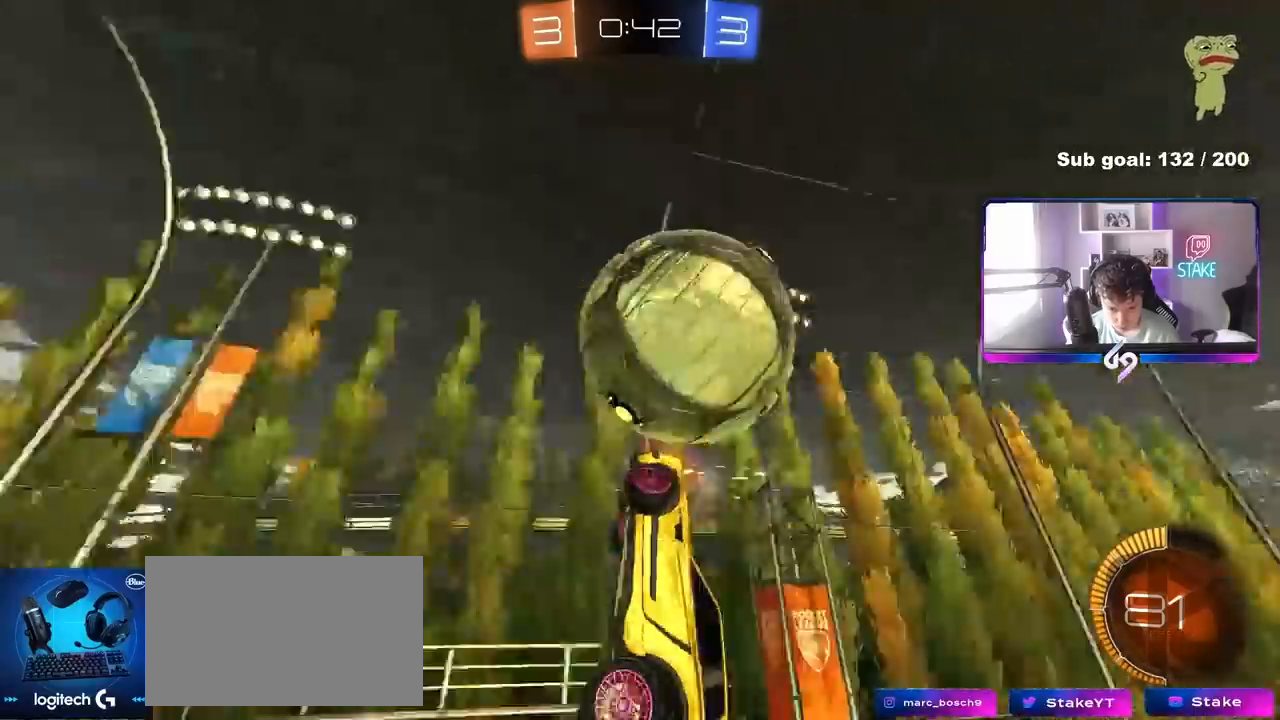
{"keys": ["d", "w"], "mouse": [], "mouse_move": "still", "events": [[33, "d", "up"], [417, "a", "up"], [417, "d", "down"], [467, "shift", "up"], [467, "w", "down"]]}
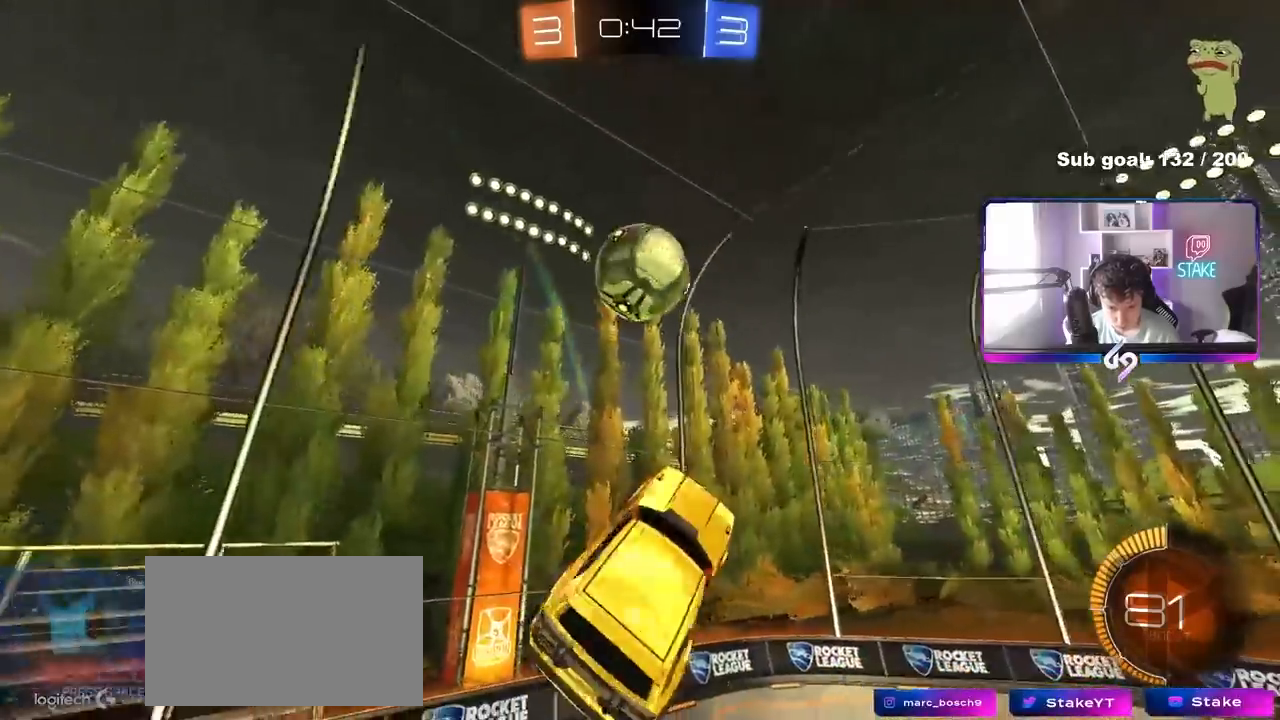
{"keys": ["a"], "mouse": [], "mouse_move": "still", "events": [[50, "w", "up"], [150, "d", "up"], [250, "space", "down"], [267, "shift", "down"], [283, "a", "down"], [333, "shift", "up"], [383, "space", "up"]]}
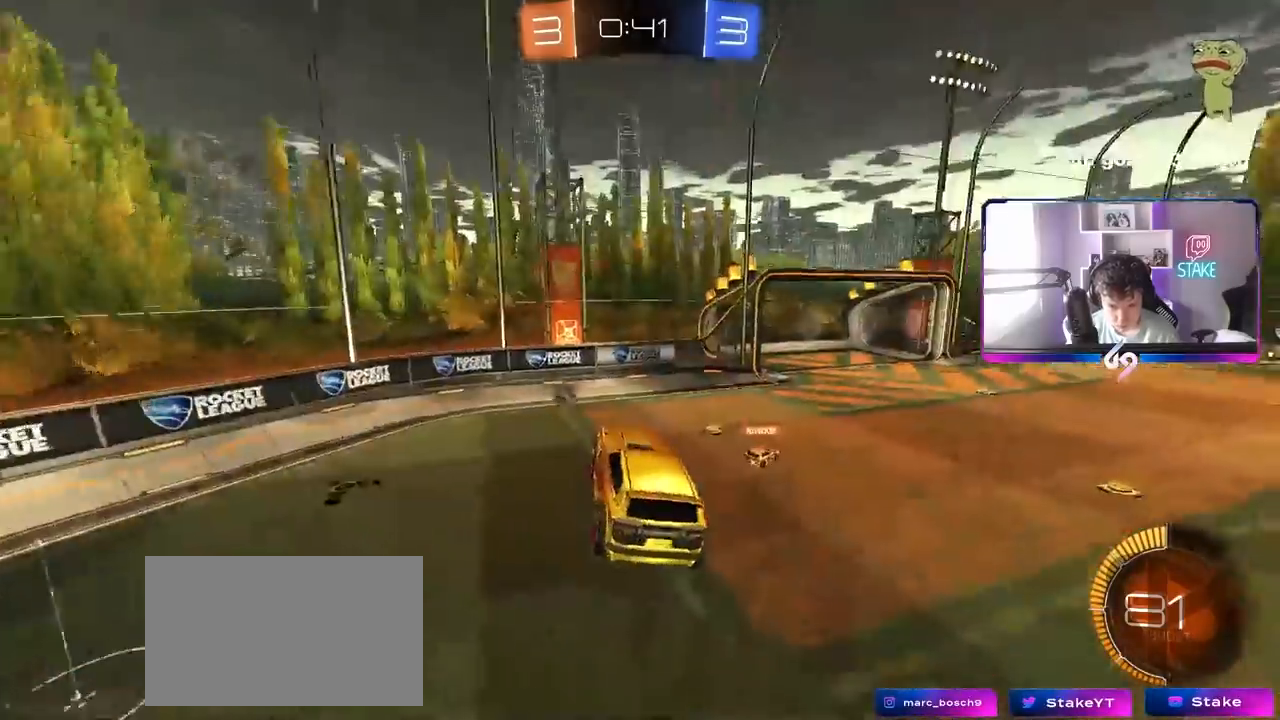
{"keys": ["d", "w"], "mouse": [], "mouse_move": "still", "events": [[17, "a", "up"], [117, "space", "down"], [300, "d", "down"], [300, "space", "up"], [483, "w", "down"]]}
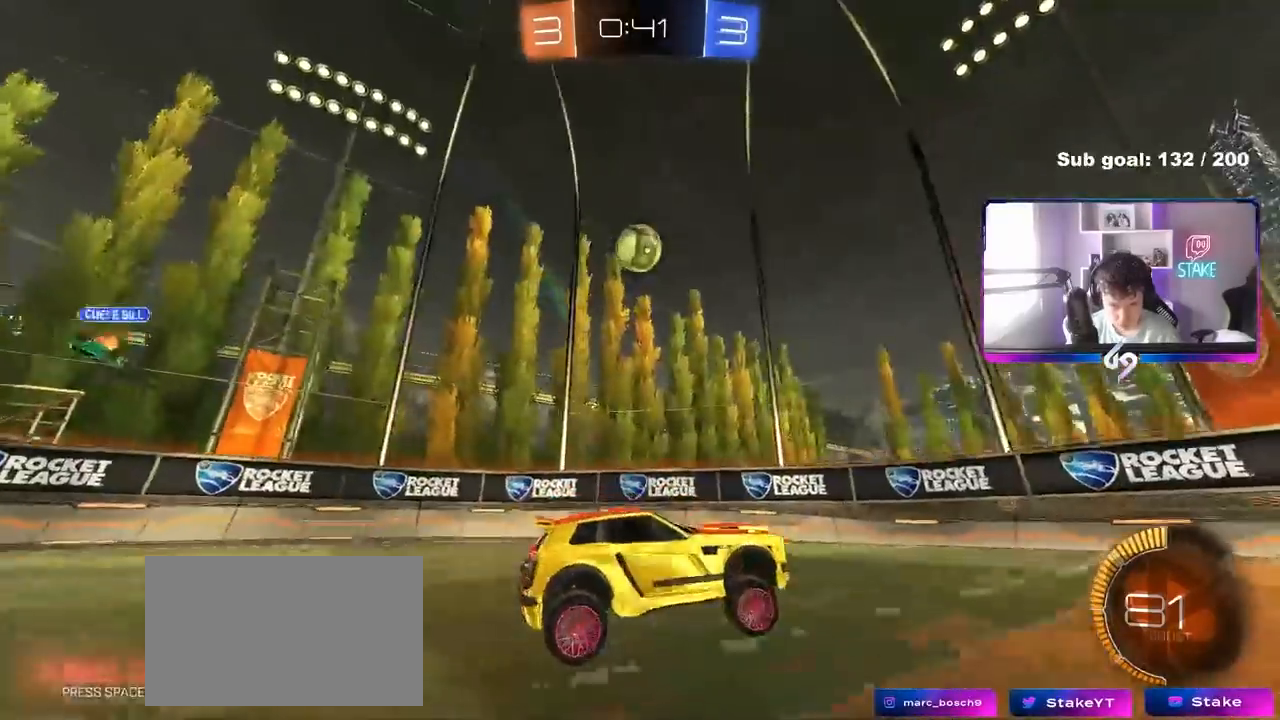
{"keys": ["w"], "mouse": [], "mouse_move": "still", "events": [[183, "d", "up"], [317, "d", "down"], [467, "d", "up"]]}
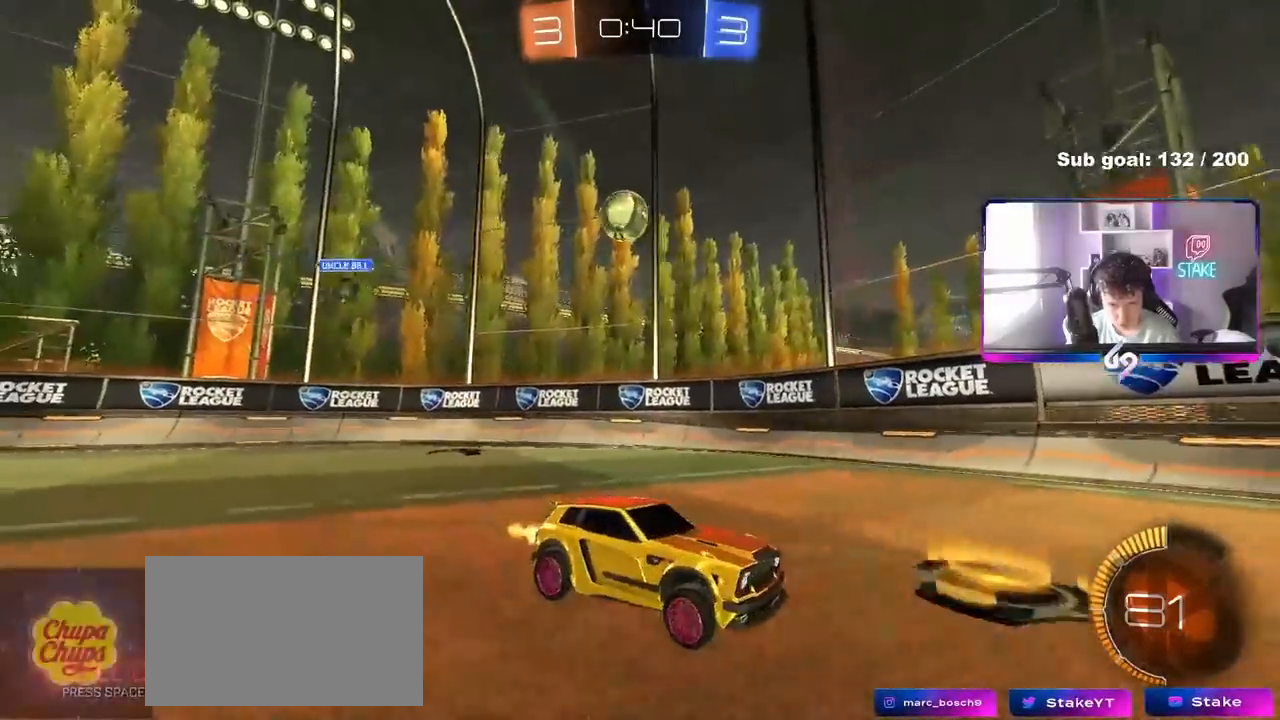
{"keys": [], "mouse": [], "mouse_move": "still", "events": [[100, "d", "down"], [100, "w", "up"], [200, "d", "up"]]}
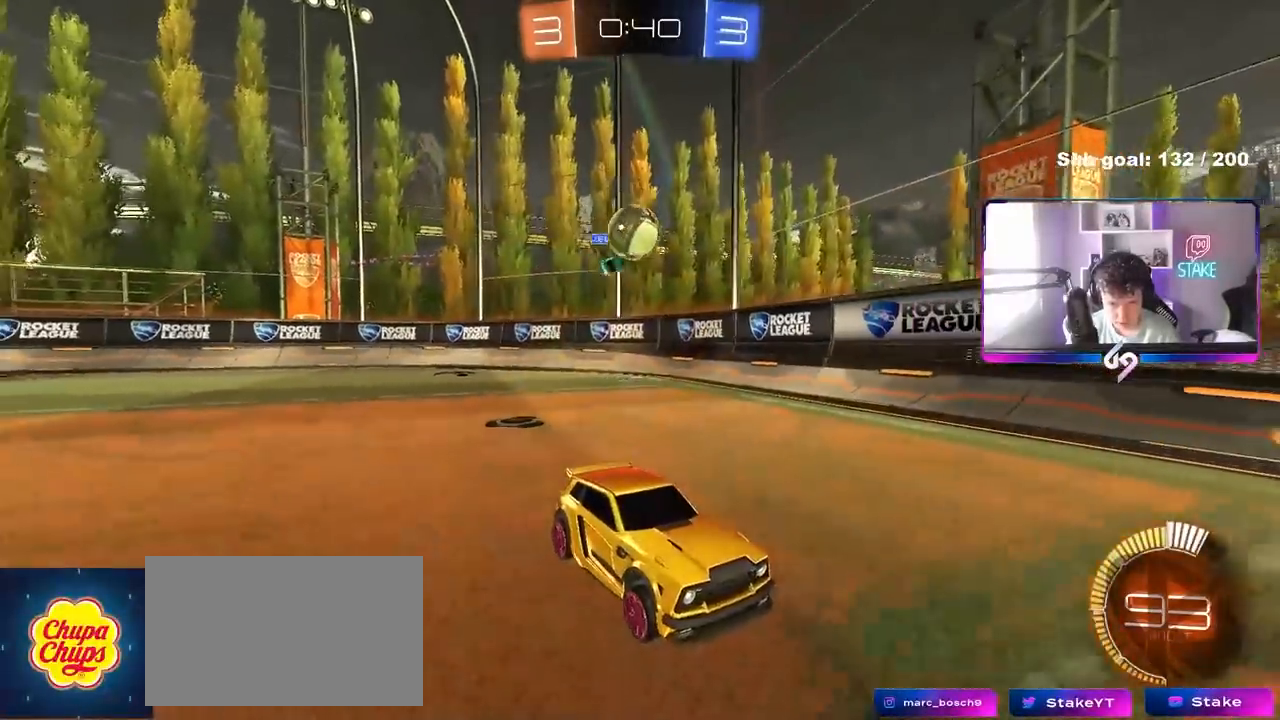
{"keys": ["w"], "mouse": [], "mouse_move": "still", "events": [[350, "w", "down"], [400, "a", "down"], [483, "a", "up"]]}
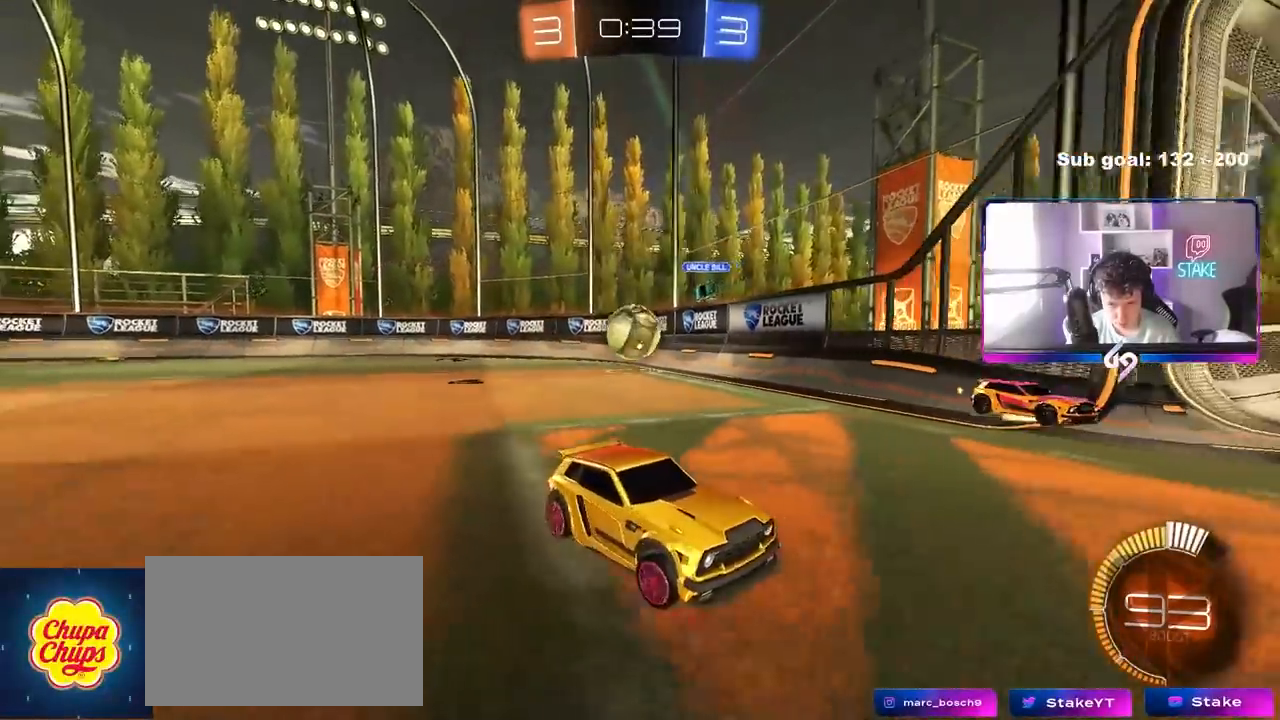
{"keys": ["d"], "mouse": [], "mouse_move": "still", "events": [[33, "w", "up"], [83, "a", "down"], [233, "s", "down"], [267, "s", "up"], [317, "a", "up"], [500, "d", "down"]]}